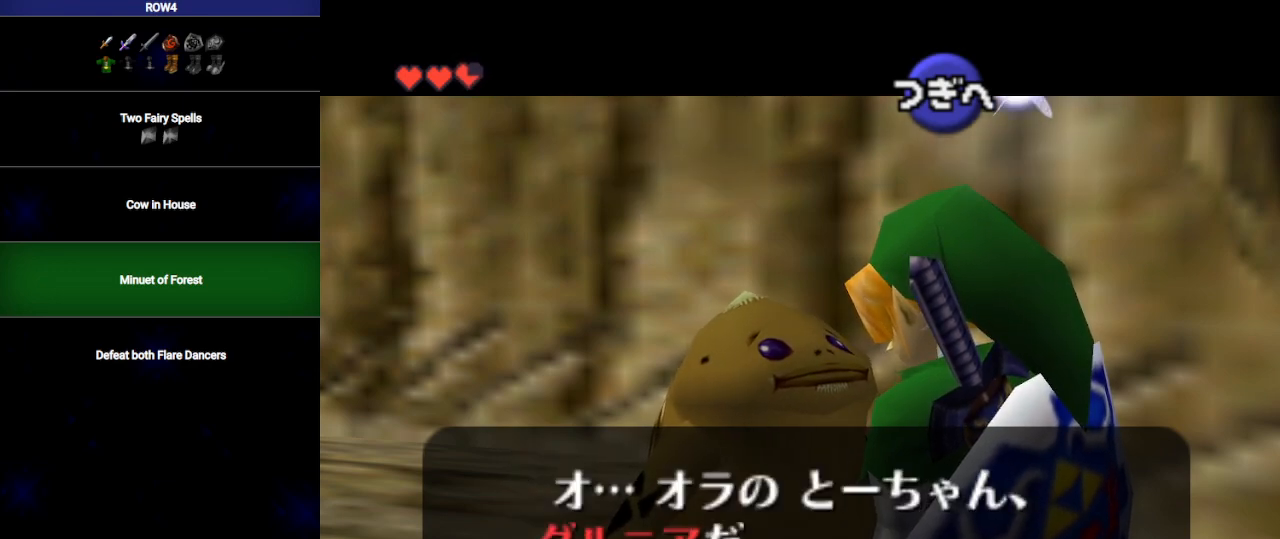
Gameplay with a controller (Nintendo layout); each line is a JSON object with the inputs held at the frame after it. "events" lists button and stick changes between this image and that frame as [ms after this image, input, new state], when the widget could be followed in between. Not read: L3 R3.
{"buttons": ["B"], "left_stick": "center", "right_stick": "center", "events": [[17, "A", "down"], [17, "B", "up"], [67, "A", "up"], [67, "B", "down"], [133, "B", "up"], [167, "A", "down"], [200, "A", "up"], [200, "B", "down"], [283, "A", "down"], [283, "B", "up"], [317, "A", "up"], [350, "B", "down"], [417, "A", "down"], [417, "B", "up"], [450, "A", "up"], [500, "B", "down"]]}
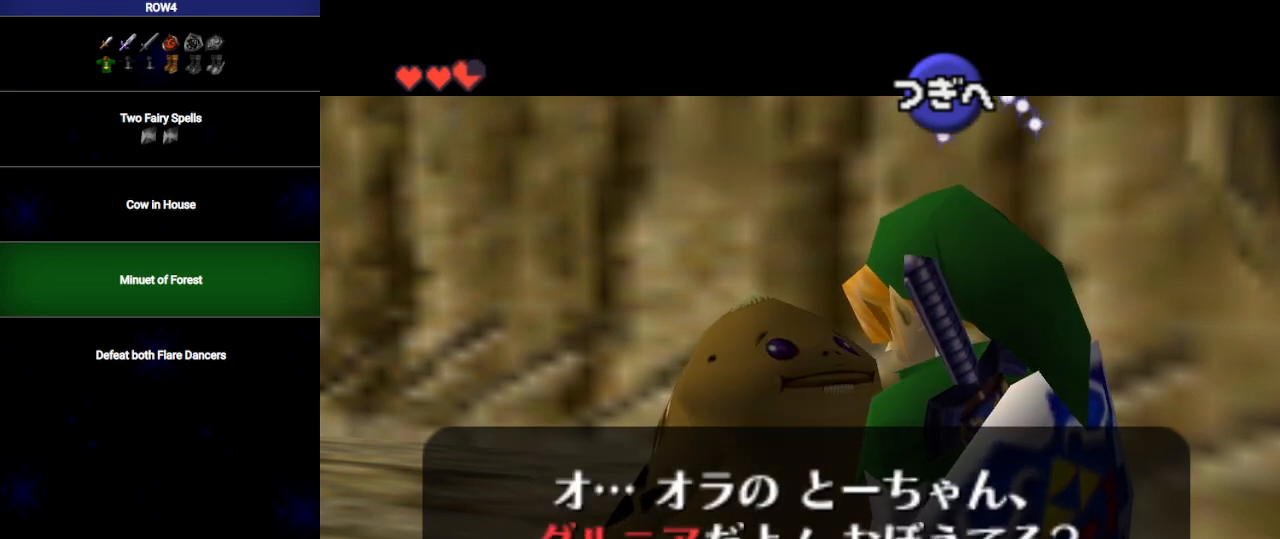
{"buttons": ["A", "B"], "left_stick": "center", "right_stick": "center", "events": [[33, "A", "down"], [67, "B", "up"], [100, "A", "up"], [133, "B", "down"], [200, "A", "down"], [217, "A", "up"], [217, "B", "up"], [283, "B", "down"], [317, "A", "down"], [350, "A", "up"], [383, "B", "up"], [450, "A", "down"], [450, "B", "down"]]}
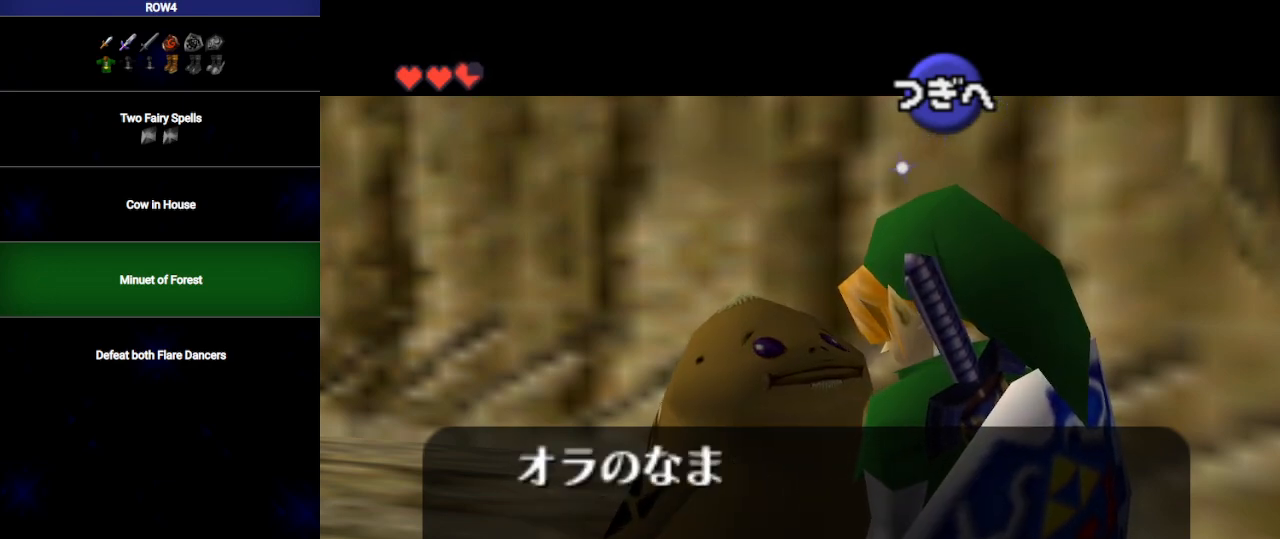
{"buttons": ["B"], "left_stick": "center", "right_stick": "center", "events": [[17, "A", "up"], [50, "A", "down"], [50, "B", "up"], [100, "A", "up"], [100, "B", "down"], [167, "B", "up"], [200, "A", "down"], [233, "A", "up"], [233, "B", "down"], [317, "A", "down"], [317, "B", "up"], [383, "A", "up"], [383, "B", "down"], [450, "B", "up"], [483, "A", "down"], [500, "A", "up"], [500, "B", "down"]]}
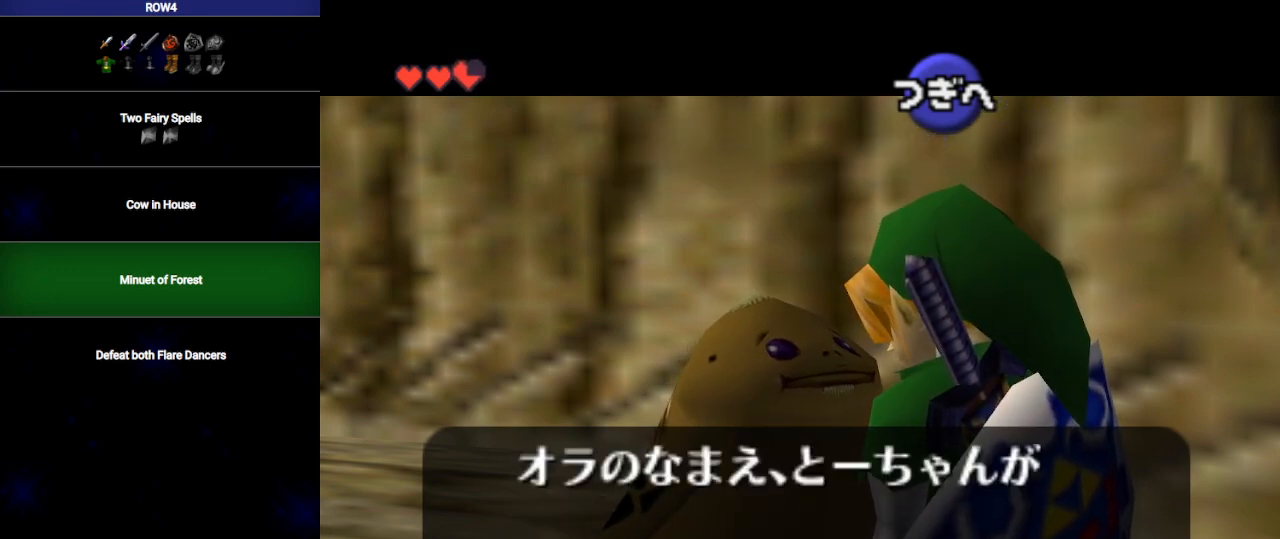
{"buttons": ["A", "B"], "left_stick": "center", "right_stick": "center", "events": [[100, "A", "down"], [100, "B", "up"], [133, "A", "up"], [167, "B", "down"], [200, "A", "down"], [233, "B", "up"], [283, "A", "up"], [317, "B", "down"], [350, "A", "down"], [383, "B", "up"], [417, "A", "up"], [450, "B", "down"], [483, "A", "down"]]}
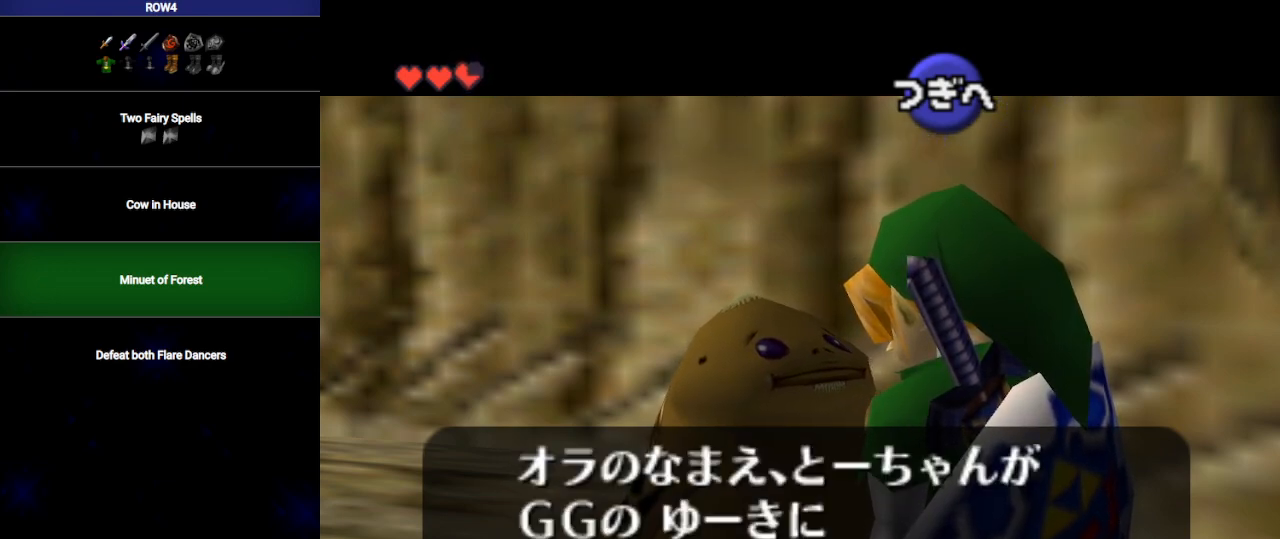
{"buttons": [], "left_stick": "center", "right_stick": "center", "events": [[33, "A", "up"], [33, "B", "up"], [100, "B", "down"], [133, "A", "down"], [167, "A", "up"], [200, "B", "up"], [267, "A", "down"], [267, "B", "down"], [283, "A", "up"], [317, "B", "up"], [383, "A", "down"], [383, "B", "down"], [417, "A", "up"], [450, "B", "up"]]}
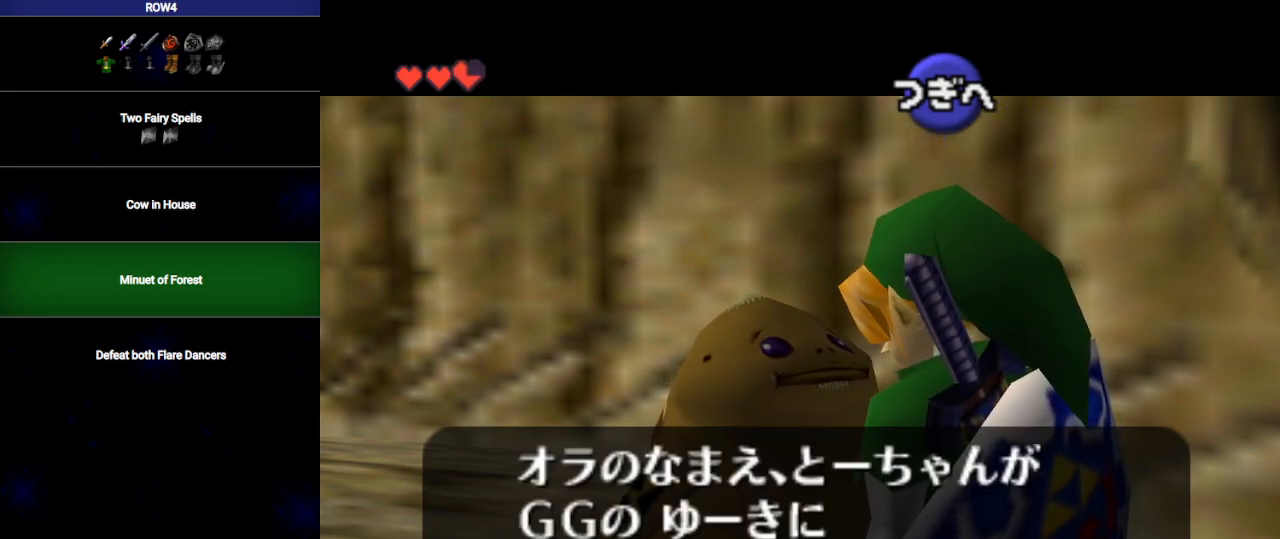
{"buttons": ["B"], "left_stick": "center", "right_stick": "center", "events": [[33, "A", "down"], [33, "B", "down"], [67, "A", "up"], [100, "B", "up"], [133, "A", "down"], [167, "B", "down"], [183, "A", "up"], [250, "B", "up"], [283, "A", "down"], [317, "A", "up"], [317, "B", "down"], [383, "B", "up"], [417, "A", "down"], [450, "A", "up"], [483, "B", "down"]]}
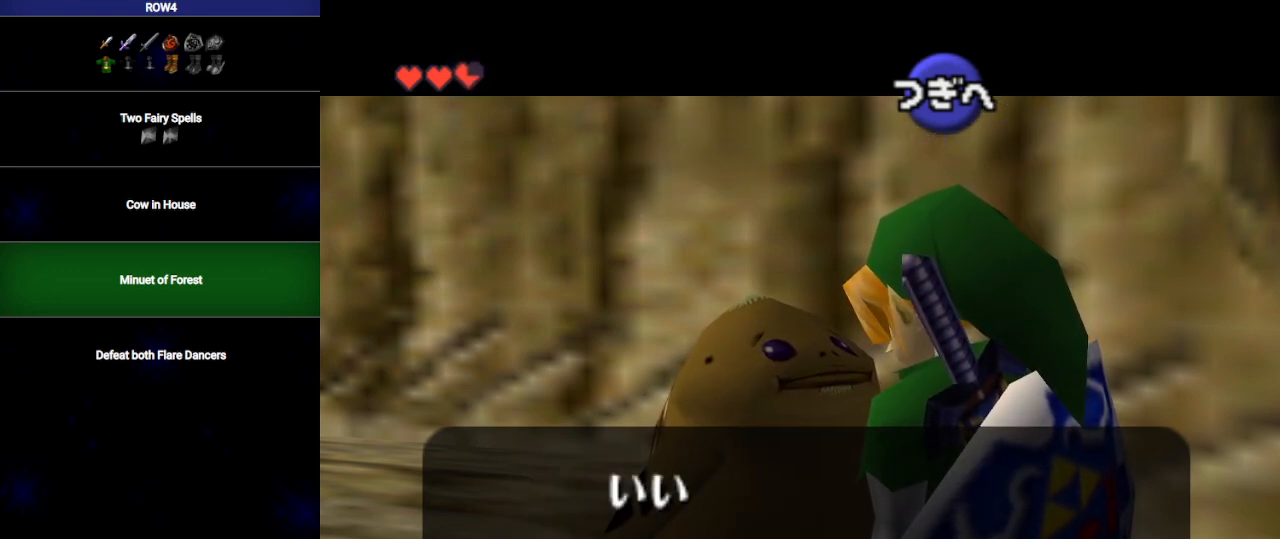
{"buttons": [], "left_stick": "center", "right_stick": "center", "events": [[50, "A", "down"], [50, "B", "up"], [67, "A", "up"], [100, "B", "down"], [167, "A", "down"], [200, "B", "up"], [217, "A", "up"], [250, "B", "down"], [317, "A", "down"], [350, "A", "up"], [350, "B", "up"], [417, "B", "down"], [450, "A", "down"], [483, "A", "up"], [500, "B", "up"]]}
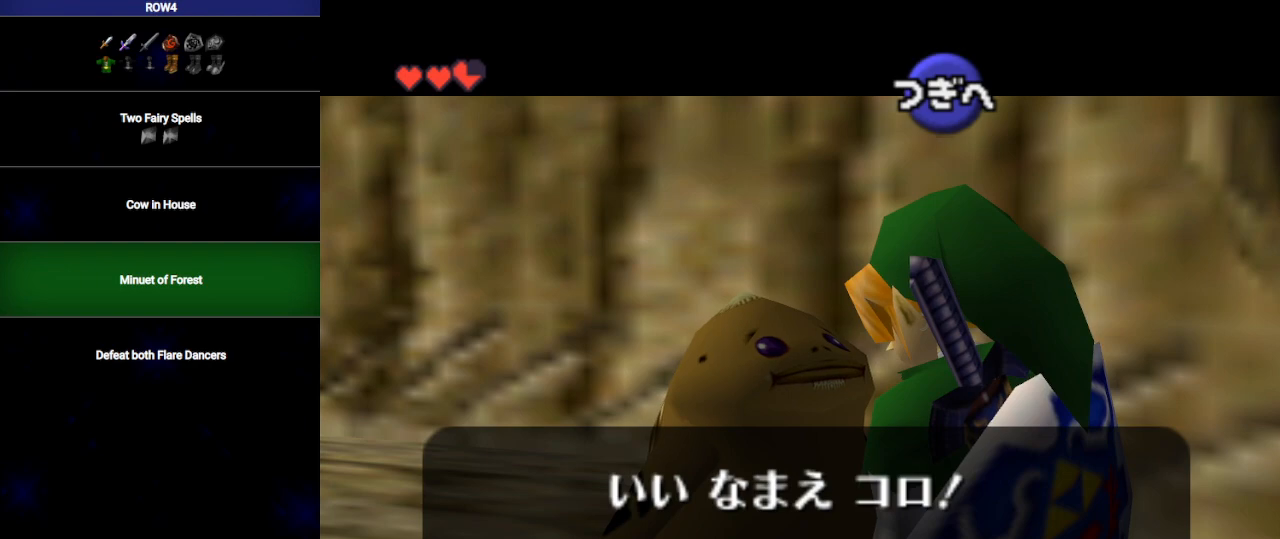
{"buttons": ["A", "B"], "left_stick": "center", "right_stick": "center", "events": [[33, "B", "down"], [67, "A", "down"], [100, "A", "up"], [167, "B", "up"], [200, "A", "down"], [233, "A", "up"], [233, "B", "down"], [300, "B", "up"], [317, "A", "down"], [350, "B", "down"], [383, "A", "up"], [417, "B", "up"], [450, "A", "down"], [483, "B", "down"]]}
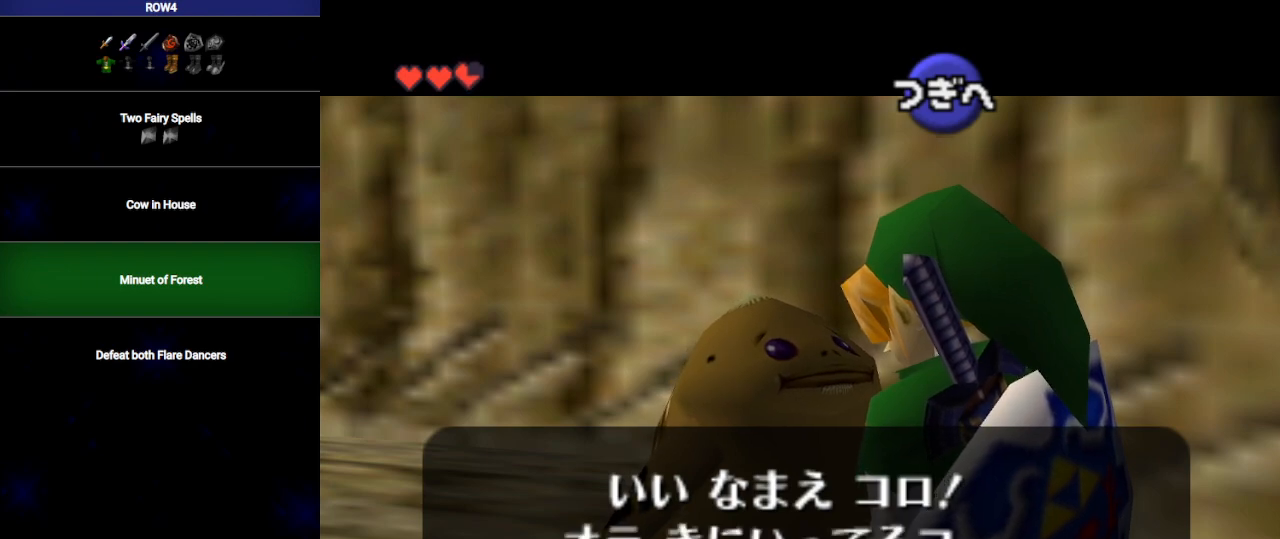
{"buttons": ["A"], "left_stick": "center", "right_stick": "center", "events": [[17, "A", "up"], [67, "B", "up"], [100, "A", "down"], [133, "A", "up"], [133, "B", "down"], [200, "B", "up"], [233, "A", "down"], [267, "A", "up"], [267, "B", "down"], [317, "B", "up"], [350, "A", "down"], [383, "A", "up"], [417, "B", "down"], [467, "A", "down"], [500, "B", "up"]]}
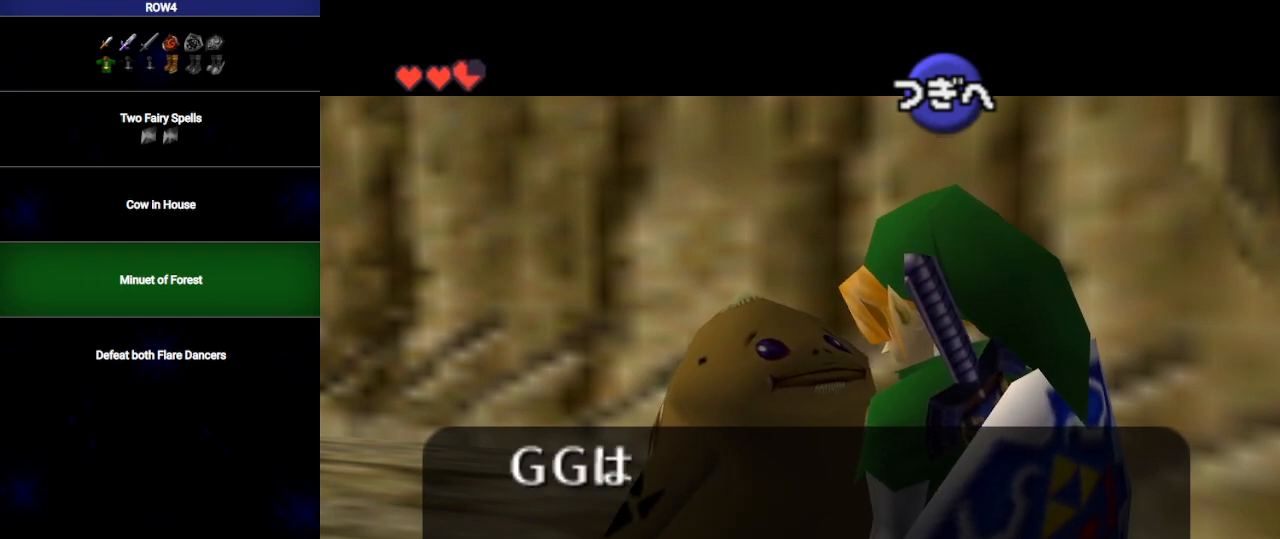
{"buttons": [], "left_stick": "center", "right_stick": "center", "events": [[33, "A", "up"], [67, "B", "down"], [133, "A", "down"], [167, "A", "up"], [167, "B", "up"], [217, "B", "down"], [250, "A", "down"], [317, "A", "up"], [317, "B", "up"], [383, "A", "down"], [383, "B", "down"], [417, "A", "up"], [450, "B", "up"]]}
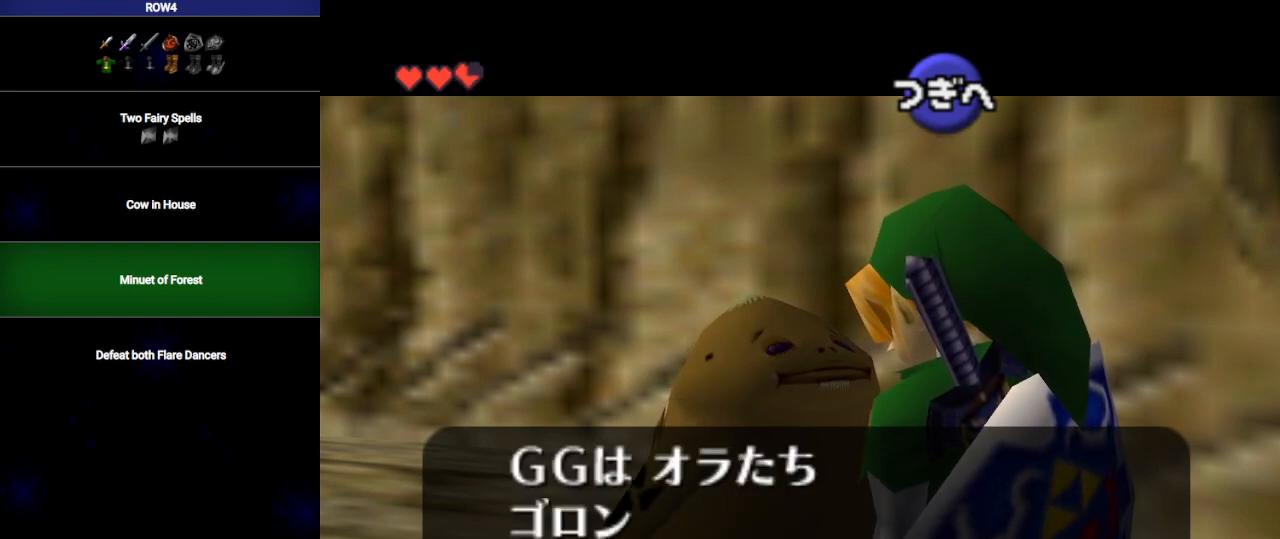
{"buttons": ["B"], "left_stick": "center", "right_stick": "center", "events": [[17, "A", "down"], [50, "B", "down"], [67, "A", "up"], [100, "B", "up"], [167, "A", "down"], [167, "B", "down"], [200, "A", "up"], [250, "B", "up"], [283, "A", "down"], [317, "A", "up"], [317, "B", "down"], [383, "B", "up"], [417, "A", "down"], [450, "A", "up"], [467, "B", "down"]]}
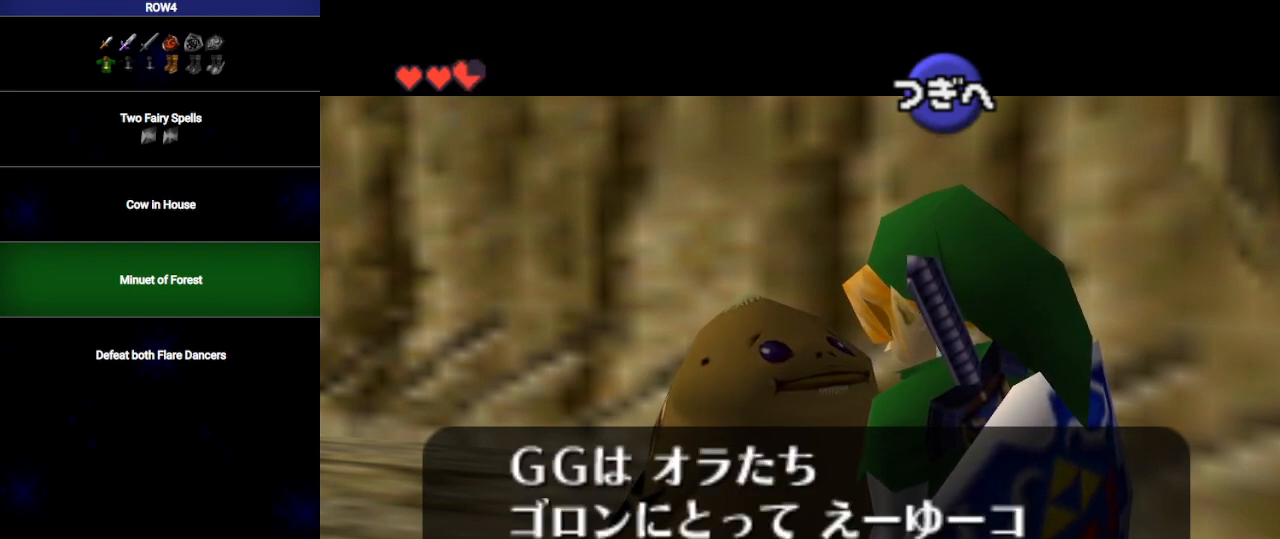
{"buttons": ["A", "B"], "left_stick": "center", "right_stick": "center", "events": [[17, "B", "up"], [33, "A", "down"], [100, "A", "up"], [100, "B", "down"], [167, "B", "up"], [200, "A", "down"], [233, "A", "up"], [267, "B", "down"], [317, "A", "down"], [317, "B", "up"], [383, "A", "up"], [417, "B", "down"], [450, "A", "down"]]}
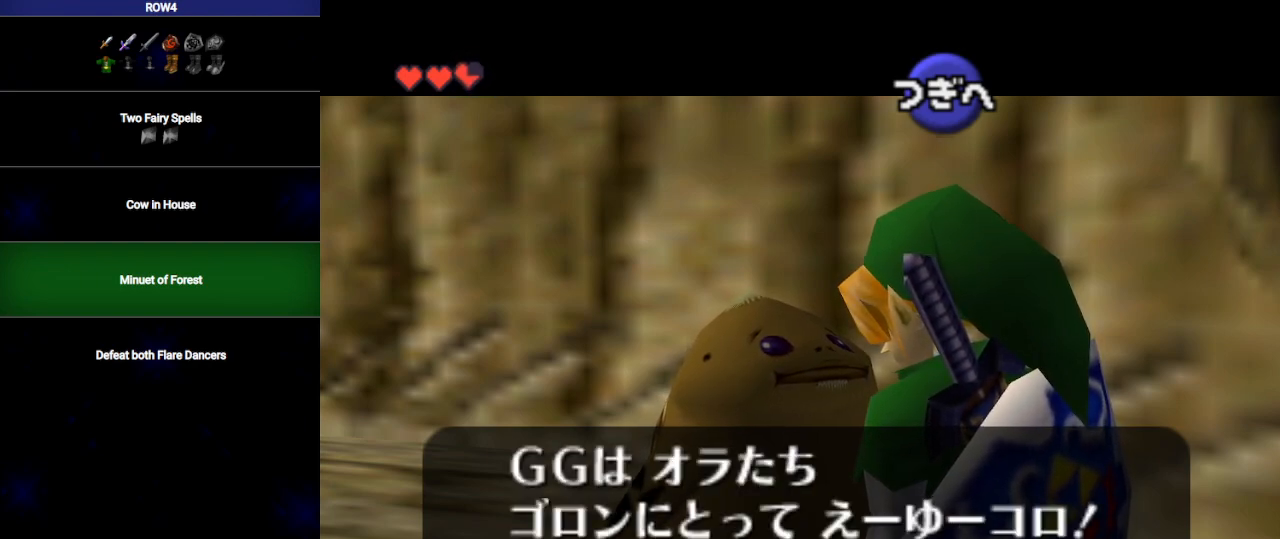
{"buttons": ["A", "B"], "left_stick": "center", "right_stick": "center", "events": [[17, "A", "up"], [17, "B", "up"], [67, "B", "down"], [100, "A", "down"], [133, "A", "up"], [167, "B", "up"], [233, "A", "down"], [233, "B", "down"], [267, "A", "up"], [317, "B", "up"], [350, "A", "down"], [383, "A", "up"], [383, "B", "down"], [450, "B", "up"], [467, "B", "down"], [500, "A", "down"]]}
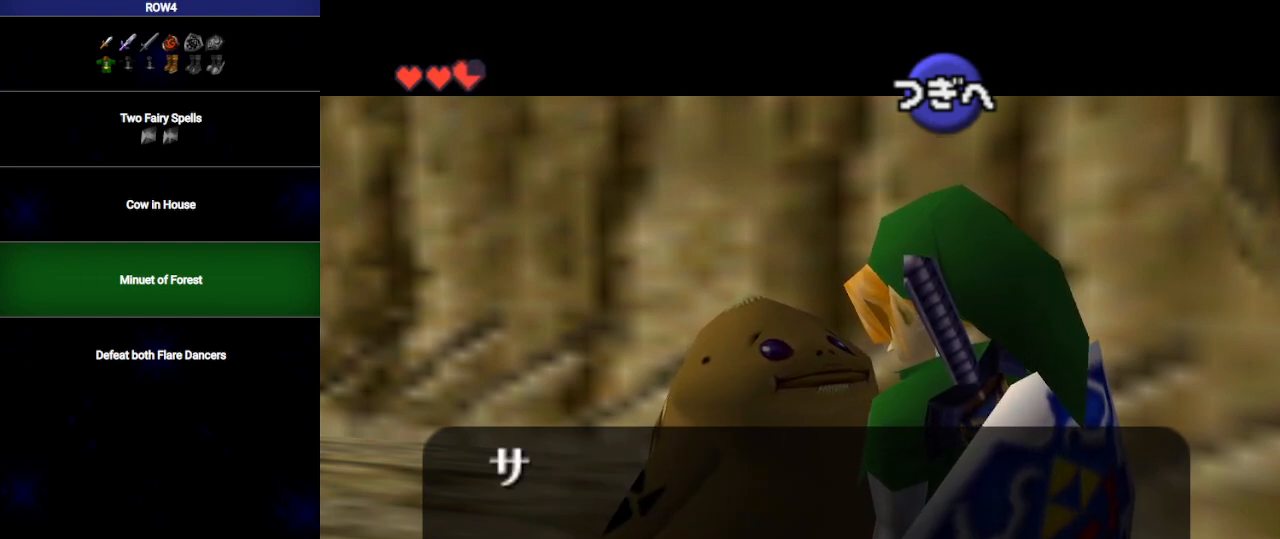
{"buttons": [], "left_stick": "center", "right_stick": "center", "events": [[33, "A", "up"], [133, "A", "down"], [133, "B", "up"], [167, "A", "up"], [200, "B", "down"], [250, "A", "down"], [317, "A", "up"], [317, "B", "up"], [383, "B", "down"], [417, "A", "down"], [450, "A", "up"], [450, "B", "up"]]}
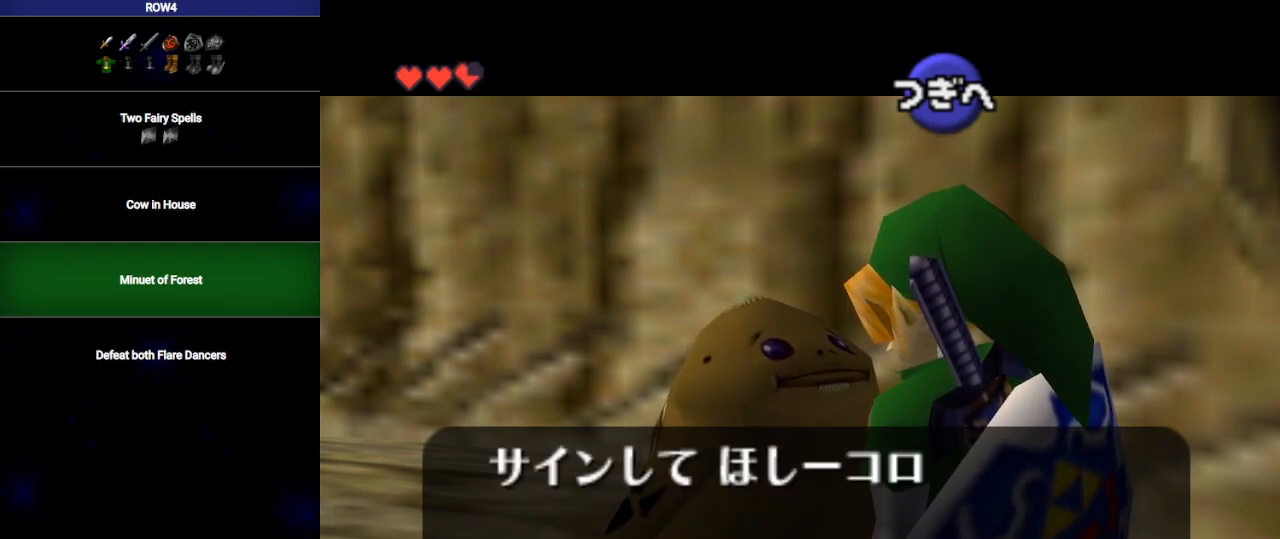
{"buttons": [], "left_stick": "center", "right_stick": "center", "events": [[33, "A", "down"], [33, "B", "down"], [67, "A", "up"], [67, "B", "up"], [167, "A", "down"], [167, "B", "down"], [200, "A", "up"], [217, "B", "up"], [283, "A", "down"], [317, "B", "down"], [350, "A", "up"], [383, "B", "up"], [450, "A", "down"], [483, "A", "up"], [483, "B", "down"], [500, "B", "up"]]}
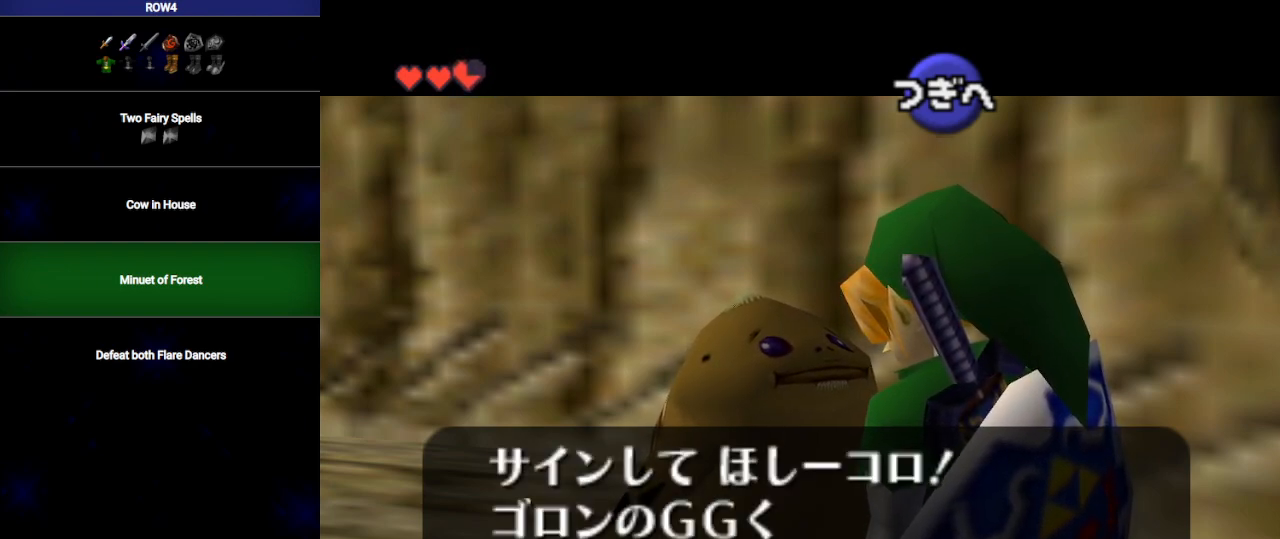
{"buttons": ["A"], "left_stick": "center", "right_stick": "center", "events": [[33, "A", "down"], [100, "A", "up"], [100, "B", "down"], [133, "B", "up"], [200, "A", "down"], [233, "A", "up"], [233, "B", "down"], [300, "B", "up"], [317, "A", "down"], [350, "A", "up"], [383, "B", "down"], [417, "B", "up"], [450, "A", "down"]]}
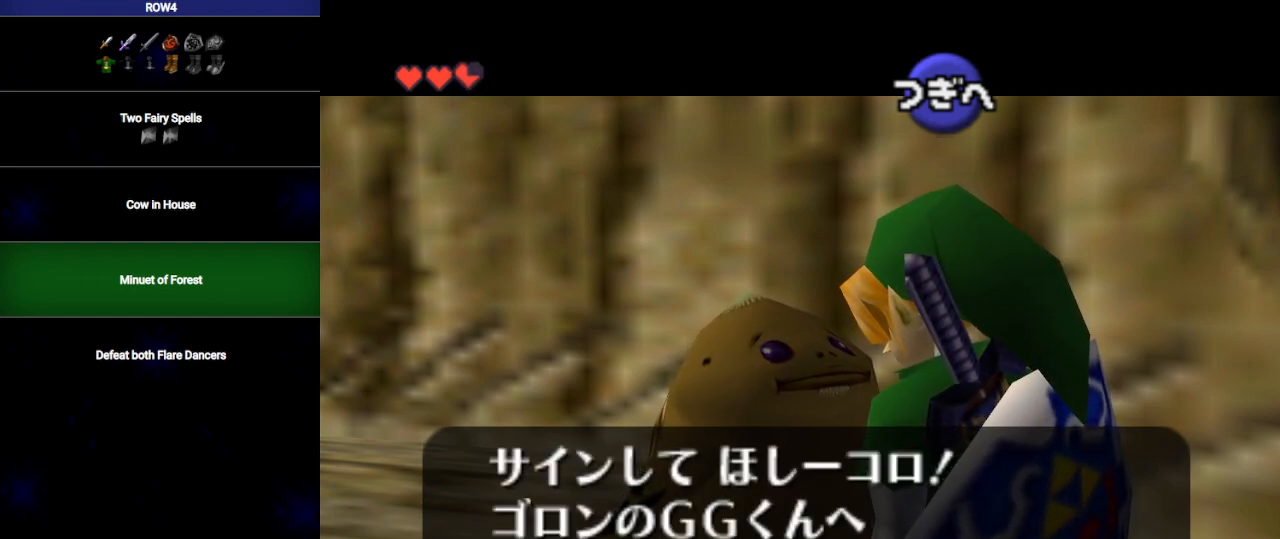
{"buttons": ["A"], "left_stick": "center", "right_stick": "center", "events": [[17, "A", "up"], [17, "B", "down"], [67, "A", "down"], [67, "B", "up"], [133, "A", "up"], [167, "B", "down"], [233, "A", "down"], [233, "B", "up"], [267, "A", "up"], [283, "B", "down"], [350, "A", "down"], [350, "B", "up"], [383, "A", "up"], [450, "B", "down"], [467, "A", "down"], [500, "B", "up"]]}
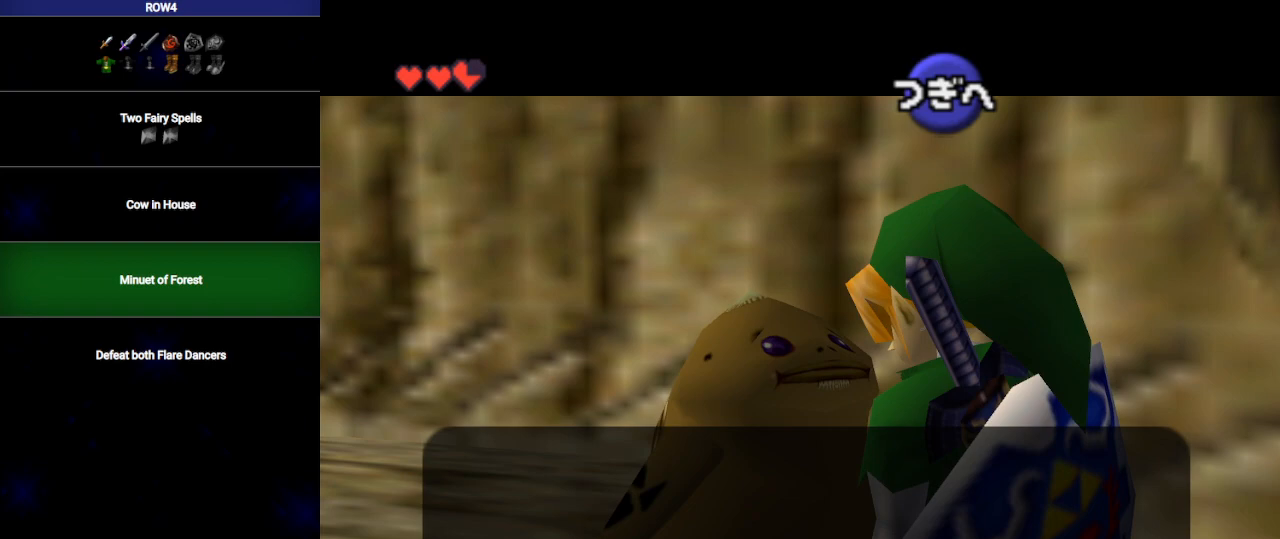
{"buttons": ["A"], "left_stick": "center", "right_stick": "center", "events": [[33, "A", "up"], [100, "B", "down"], [167, "B", "up"], [250, "B", "down"], [317, "B", "up"], [350, "A", "down"], [383, "A", "up"], [383, "B", "down"], [483, "A", "down"], [483, "B", "up"]]}
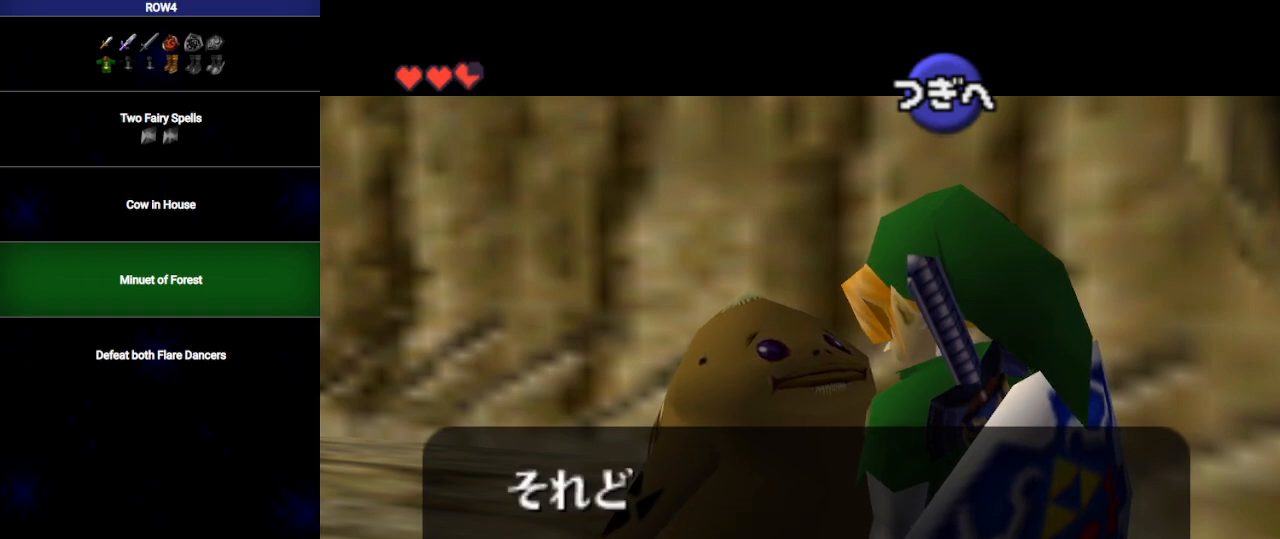
{"buttons": ["B"], "left_stick": "center", "right_stick": "center", "events": [[50, "A", "up"], [50, "B", "down"], [100, "A", "down"], [100, "B", "up"], [167, "A", "up"], [200, "B", "down"], [250, "A", "down"], [250, "B", "up"], [283, "A", "up"], [350, "B", "down"], [383, "A", "down"], [417, "B", "up"], [450, "A", "up"], [500, "B", "down"]]}
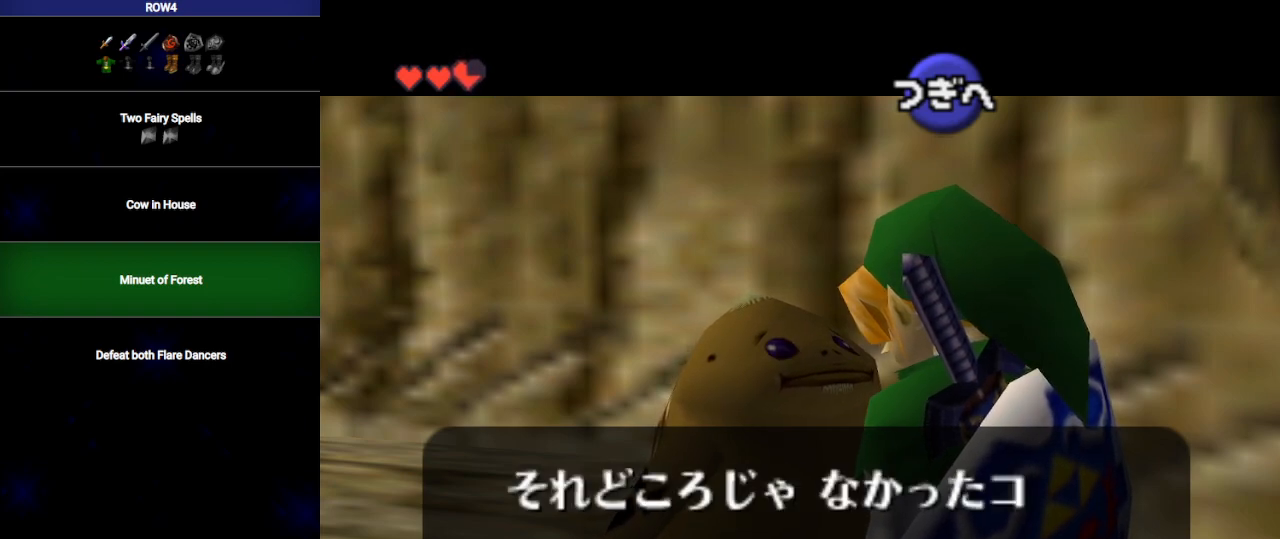
{"buttons": ["B"], "left_stick": "center", "right_stick": "center", "events": [[33, "A", "down"], [67, "A", "up"], [67, "B", "up"], [167, "A", "down"], [167, "B", "down"], [200, "A", "up"], [233, "B", "up"], [267, "A", "down"], [300, "B", "down"], [317, "A", "up"], [383, "B", "up"], [417, "A", "down"], [450, "A", "up"], [450, "B", "down"]]}
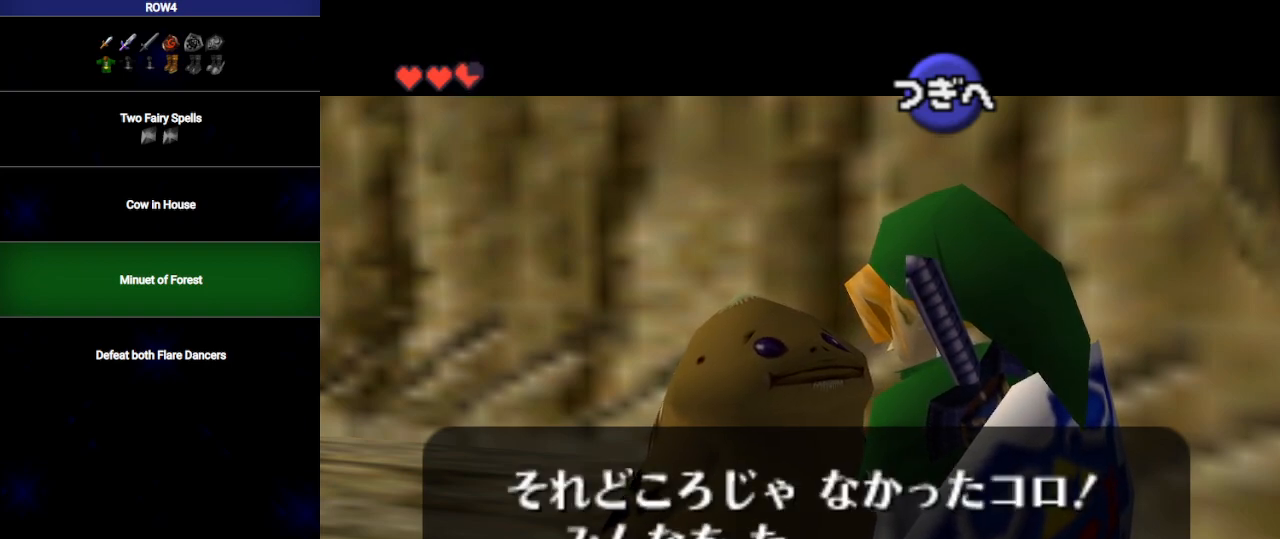
{"buttons": ["B"], "left_stick": "center", "right_stick": "center", "events": [[17, "B", "up"], [33, "A", "down"], [67, "B", "down"], [100, "A", "up"], [167, "A", "down"], [167, "B", "up"], [233, "A", "up"], [233, "B", "down"], [283, "A", "down"], [283, "B", "up"], [350, "A", "up"], [350, "B", "down"], [450, "A", "down"], [450, "B", "up"], [467, "A", "up"], [500, "B", "down"]]}
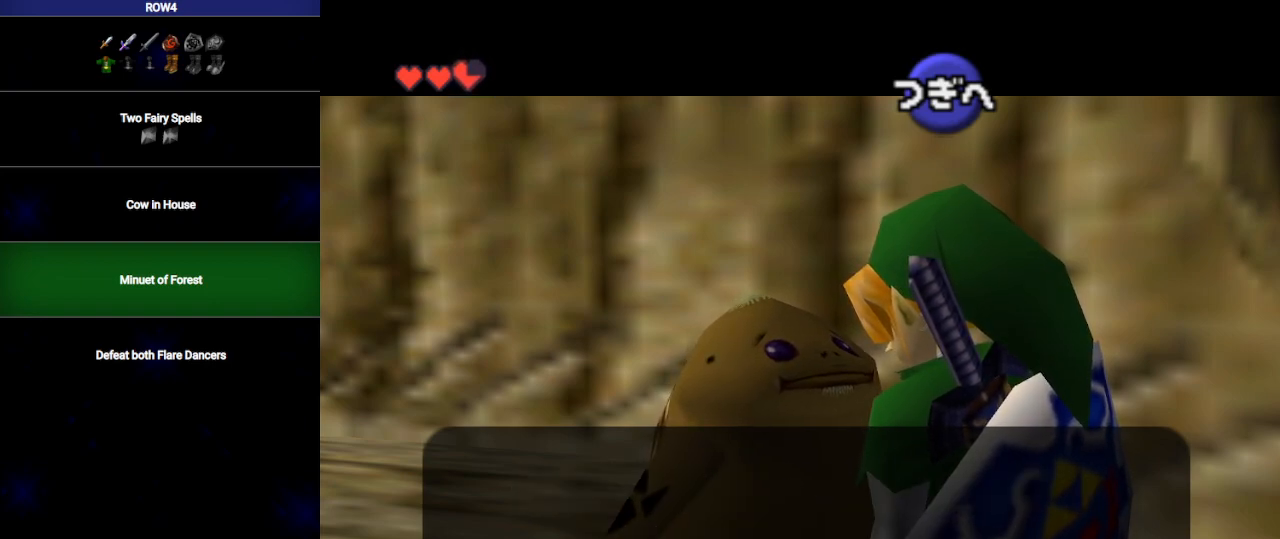
{"buttons": [], "left_stick": "center", "right_stick": "center", "events": [[67, "A", "down"], [100, "A", "up"], [100, "B", "up"], [167, "B", "down"], [217, "A", "down"], [250, "A", "up"], [283, "B", "up"], [350, "A", "down"], [350, "B", "down"], [383, "A", "up"], [417, "B", "up"], [450, "A", "down"], [483, "A", "up"]]}
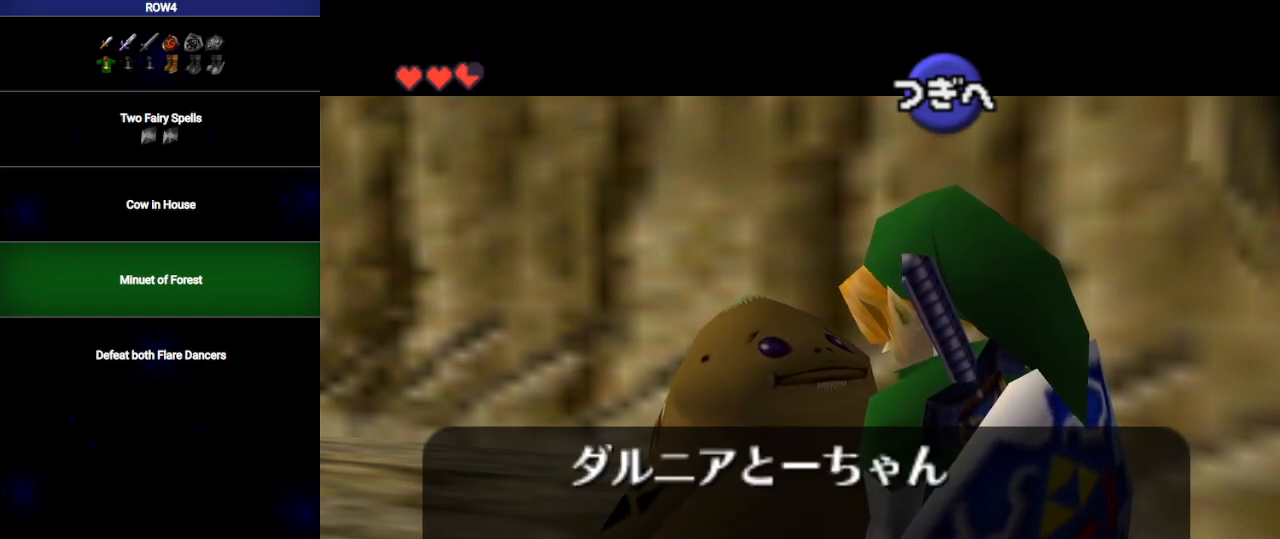
{"buttons": ["A", "B"], "left_stick": "center", "right_stick": "center", "events": [[17, "B", "down"], [67, "A", "down"], [67, "B", "up"], [100, "A", "up"], [133, "B", "down"], [217, "A", "down"], [217, "B", "up"], [250, "A", "up"], [283, "B", "down"], [350, "A", "down"], [350, "B", "up"], [417, "A", "up"], [450, "B", "down"], [467, "A", "down"]]}
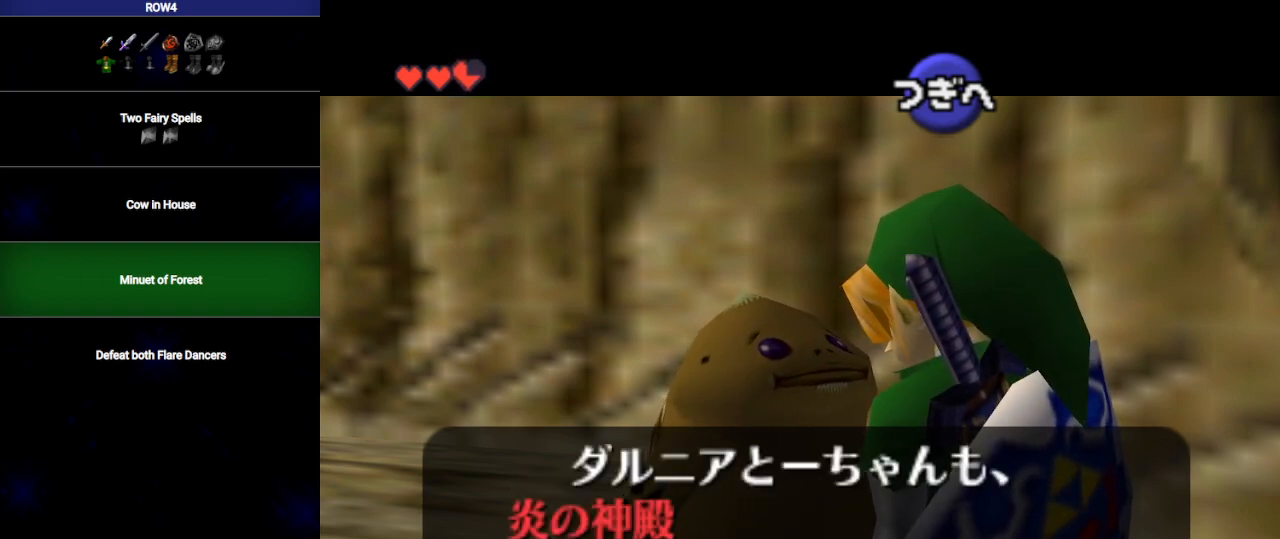
{"buttons": [], "left_stick": "center", "right_stick": "center", "events": [[33, "A", "up"], [33, "B", "up"], [100, "B", "down"], [133, "A", "down"], [167, "A", "up"], [200, "B", "up"], [267, "A", "down"], [267, "B", "down"], [300, "A", "up"], [350, "B", "up"], [383, "A", "down"], [417, "B", "down"], [450, "A", "up"], [483, "B", "up"]]}
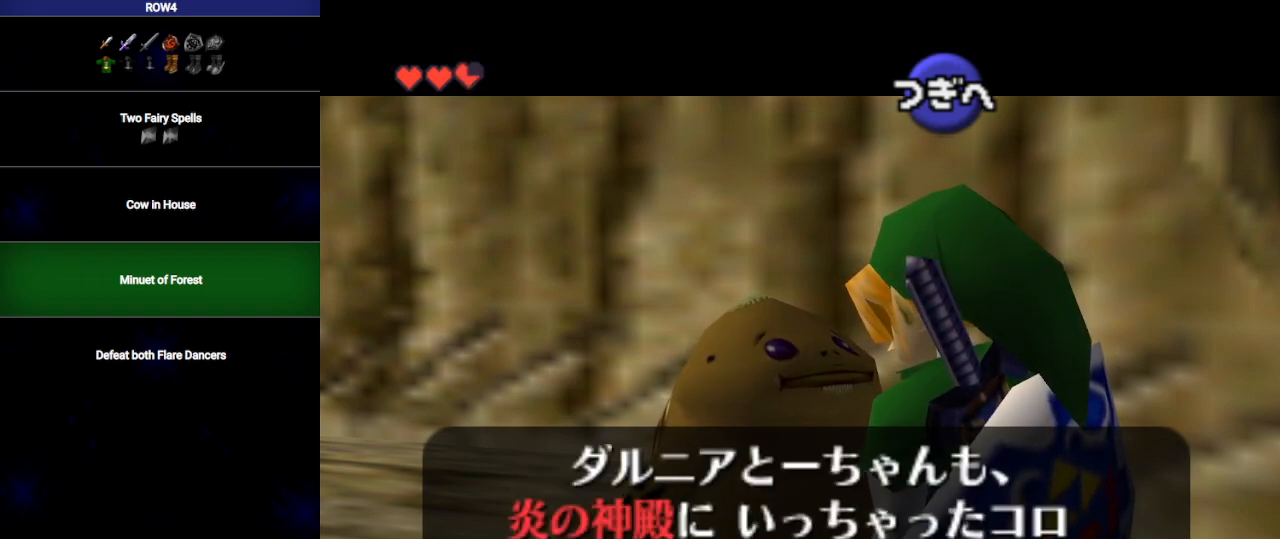
{"buttons": ["B"], "left_stick": "center", "right_stick": "center", "events": [[17, "A", "down"], [67, "A", "up"], [67, "B", "down"], [133, "B", "up"], [167, "A", "down"], [200, "A", "up"], [233, "B", "down"], [267, "B", "up"], [283, "A", "down"], [317, "A", "up"], [350, "B", "down"], [417, "A", "down"], [417, "B", "up"], [467, "A", "up"], [500, "B", "down"]]}
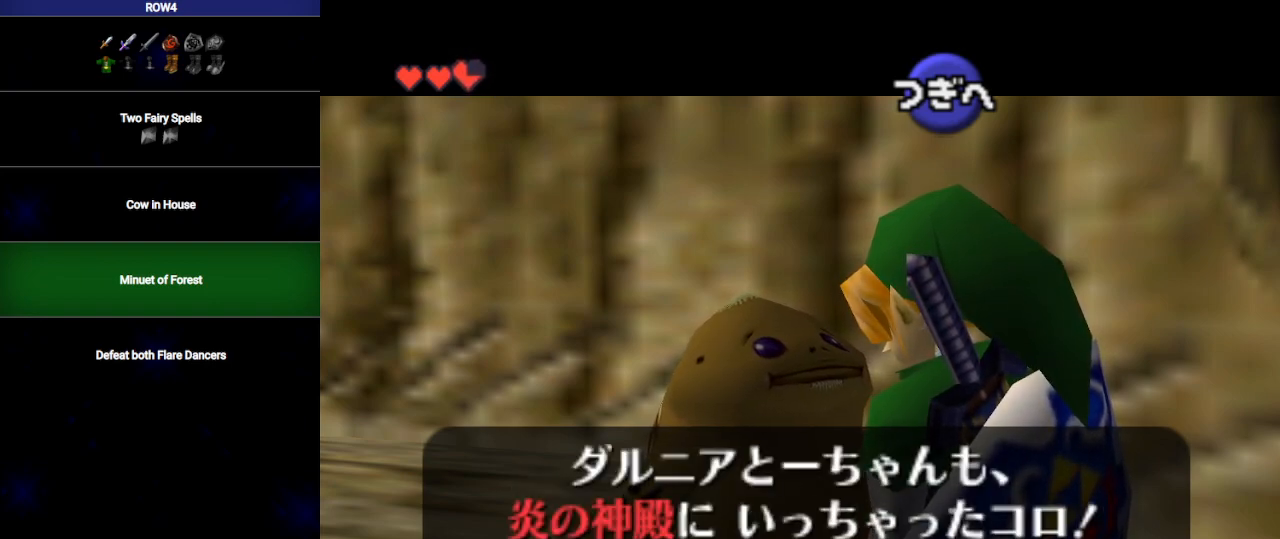
{"buttons": ["A", "B"], "left_stick": "center", "right_stick": "center", "events": [[67, "A", "down"], [67, "B", "up"], [133, "A", "up"], [167, "B", "down"], [200, "A", "down"], [250, "A", "up"], [250, "B", "up"], [350, "A", "down"], [350, "B", "down"], [383, "A", "up"], [417, "B", "up"], [483, "A", "down"], [483, "B", "down"]]}
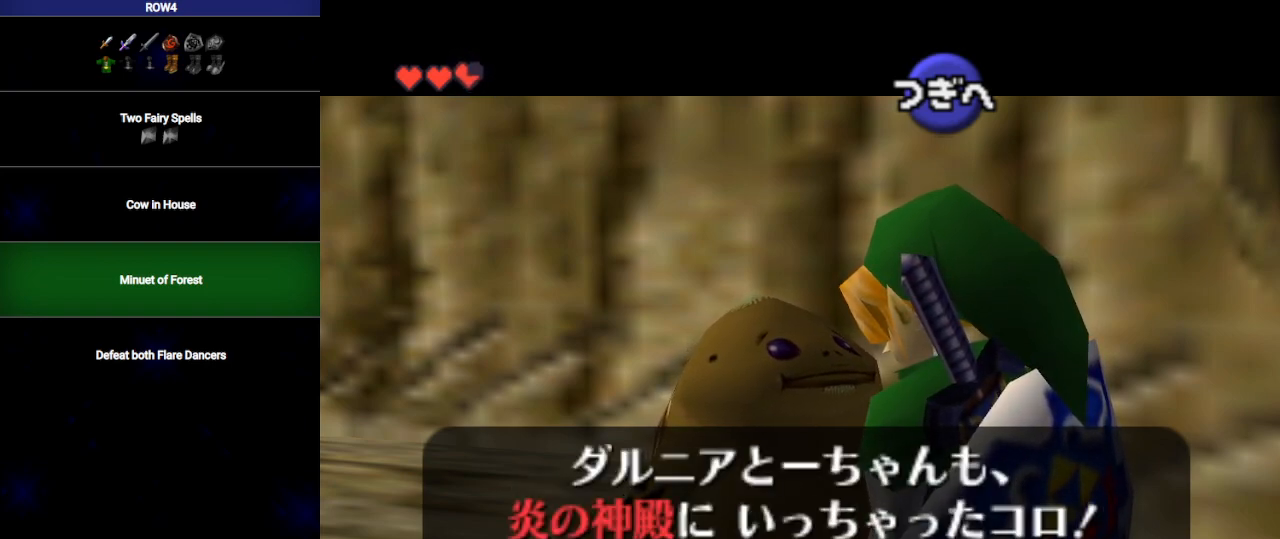
{"buttons": ["A"], "left_stick": "center", "right_stick": "center", "events": [[17, "A", "up"], [67, "A", "down"], [67, "B", "up"], [133, "A", "up"], [133, "B", "down"], [200, "B", "up"], [233, "A", "down"], [250, "A", "up"], [283, "B", "down"], [350, "B", "up"], [383, "A", "down"], [417, "A", "up"], [433, "B", "down"], [500, "A", "down"], [500, "B", "up"]]}
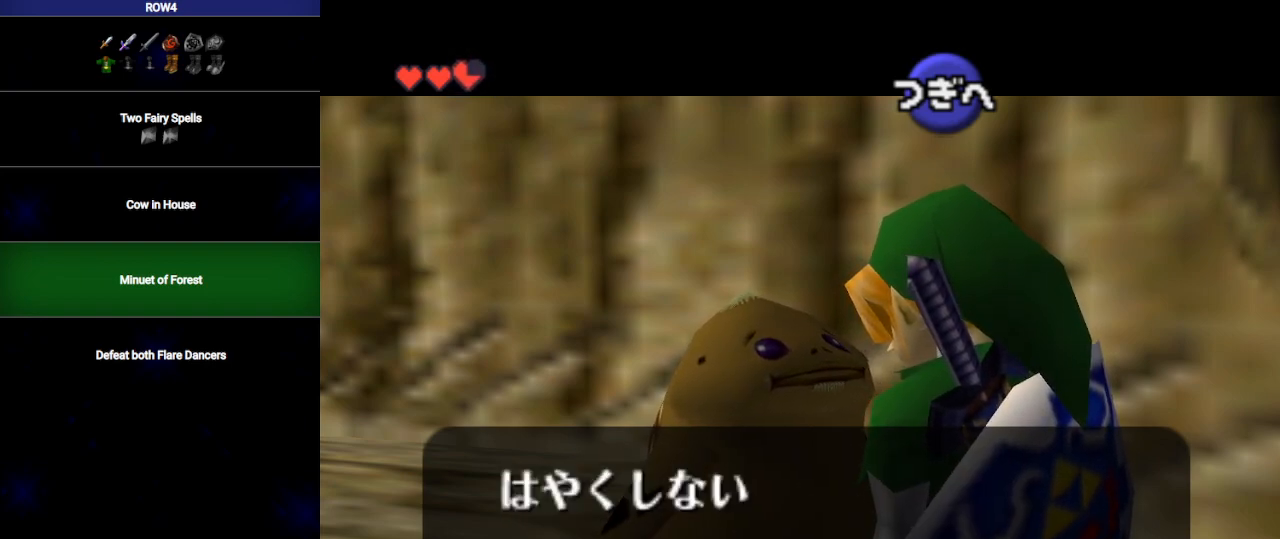
{"buttons": [], "left_stick": "center", "right_stick": "center", "events": [[33, "A", "up"], [67, "B", "down"], [133, "A", "down"], [167, "B", "up"], [200, "A", "up"], [267, "A", "down"], [267, "B", "down"], [317, "A", "up"], [317, "B", "up"], [417, "A", "down"], [417, "B", "down"], [450, "A", "up"], [483, "B", "up"]]}
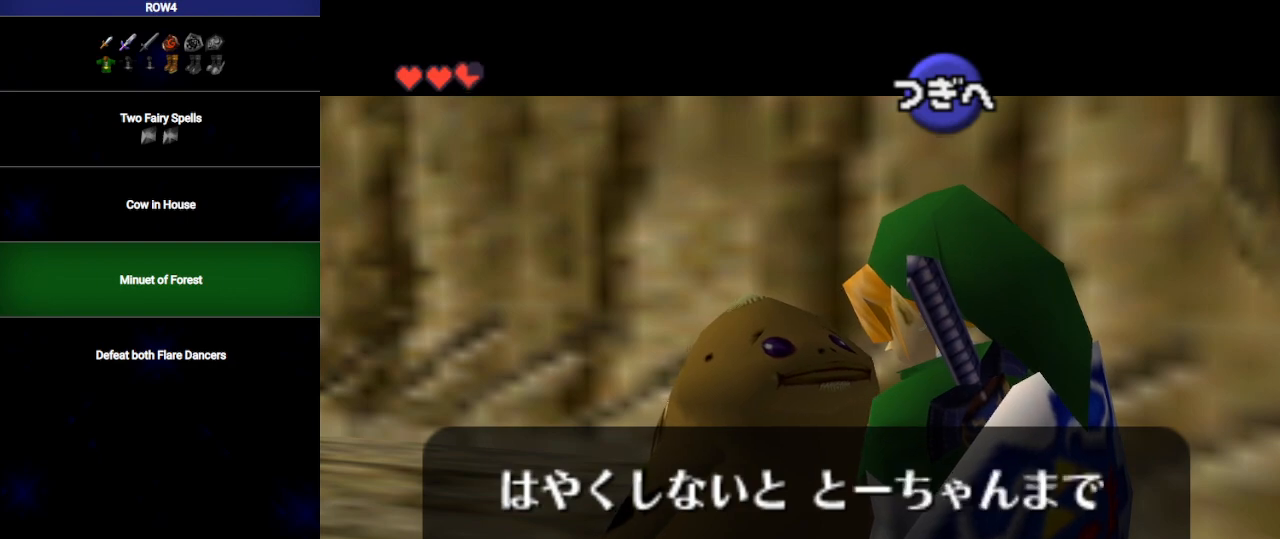
{"buttons": ["B"], "left_stick": "center", "right_stick": "center", "events": [[50, "A", "down"], [67, "A", "up"], [67, "B", "down"], [133, "B", "up"], [167, "A", "down"], [200, "B", "down"], [233, "A", "up"], [250, "B", "up"], [283, "A", "down"], [350, "A", "up"], [350, "B", "down"], [383, "B", "up"], [450, "A", "down"], [467, "A", "up"], [467, "B", "down"]]}